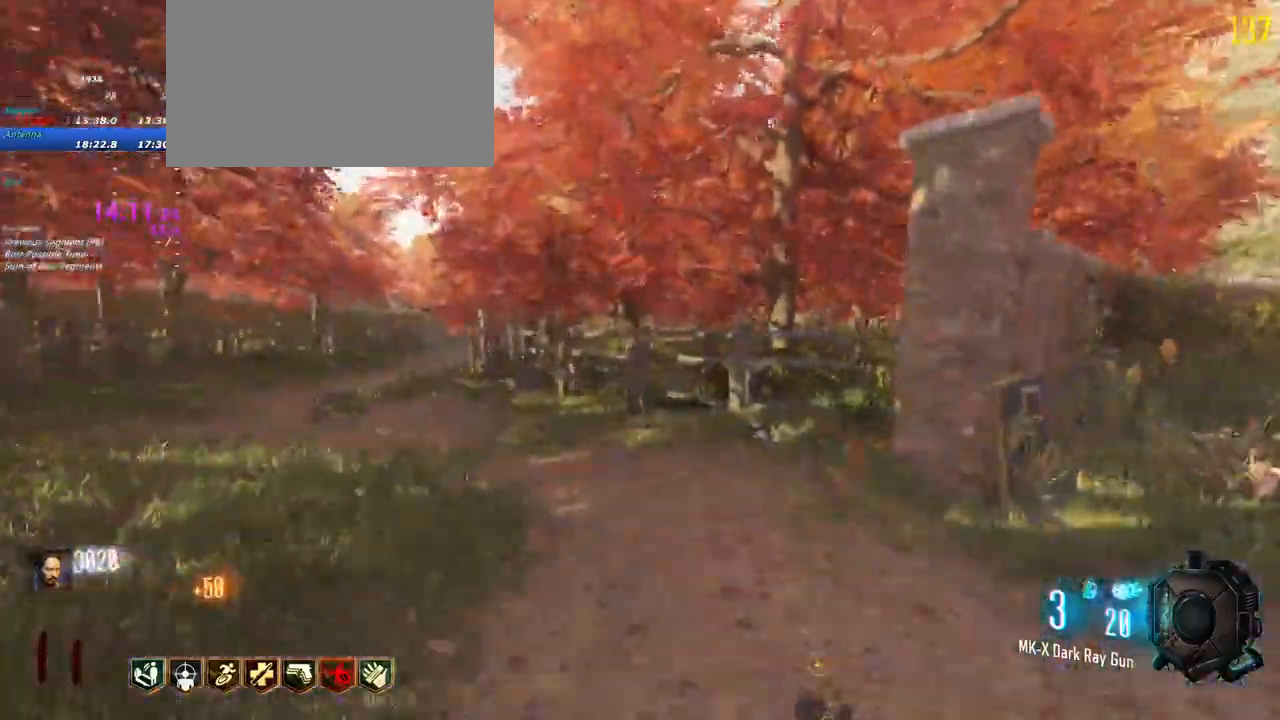
Gameplay with keyboard and mouse; each line is a JSON object with the keys and mouse buttons held at the frame after it. "events" lists presses ("down") and releases ("up") of "1", "2", "3", "4", "5", "a", "alt", "c", "caps_lock", "ctrl", "d", "e", "f", "g", "q", "r", "s", "shift", "t", "tab", "v", "w", "x", "z", "mouse_left", "mouse_wheel" and "mouse_right" between this image and that frame as [ms after this image, input, new state], when the widget could be followed in between. "mouse_left", "mouse_wheel", "mouse_right" = the "left", "wheel", "right" buttons of the "mouse" list. No other keys are recorded. "wheel" means that the mouse wheel is clicked or scrolled. Not read: mouse_move.
{"keys": ["shift", "w"], "mouse": [], "events": [[50, "r", "down"], [150, "r", "up"], [367, "a", "down"], [483, "a", "up"]]}
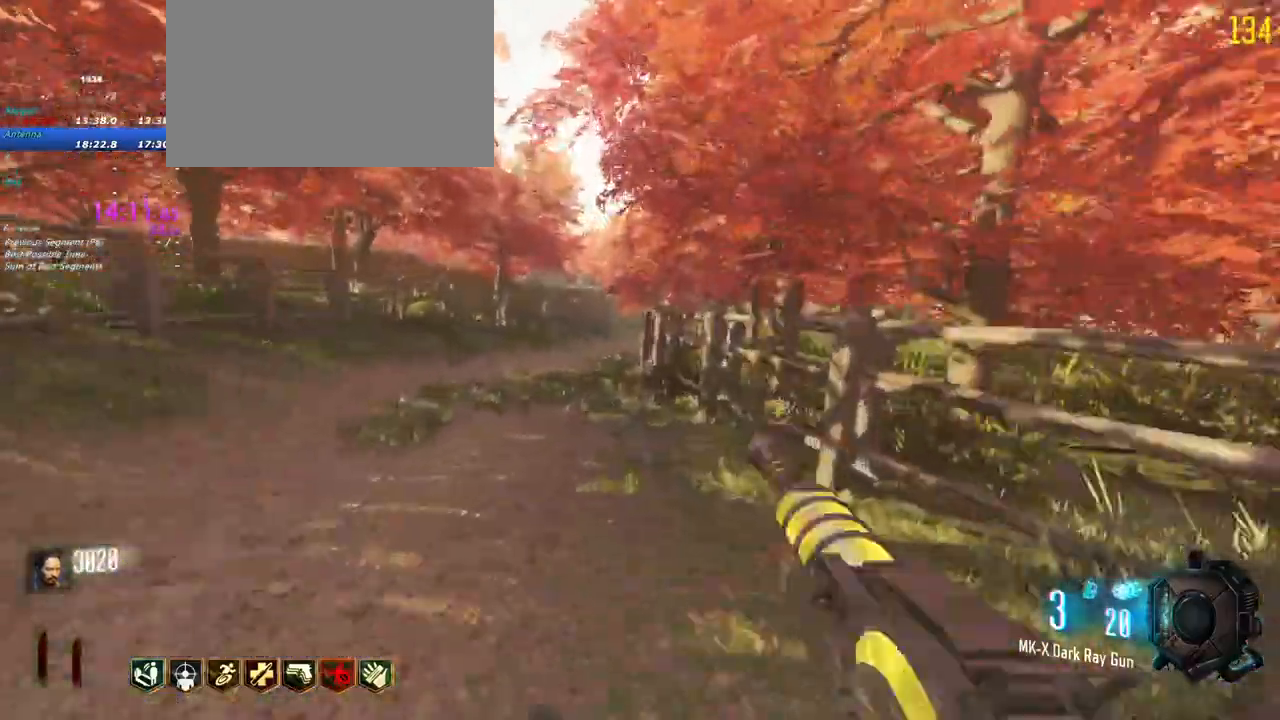
{"keys": ["shift", "w"], "mouse": []}
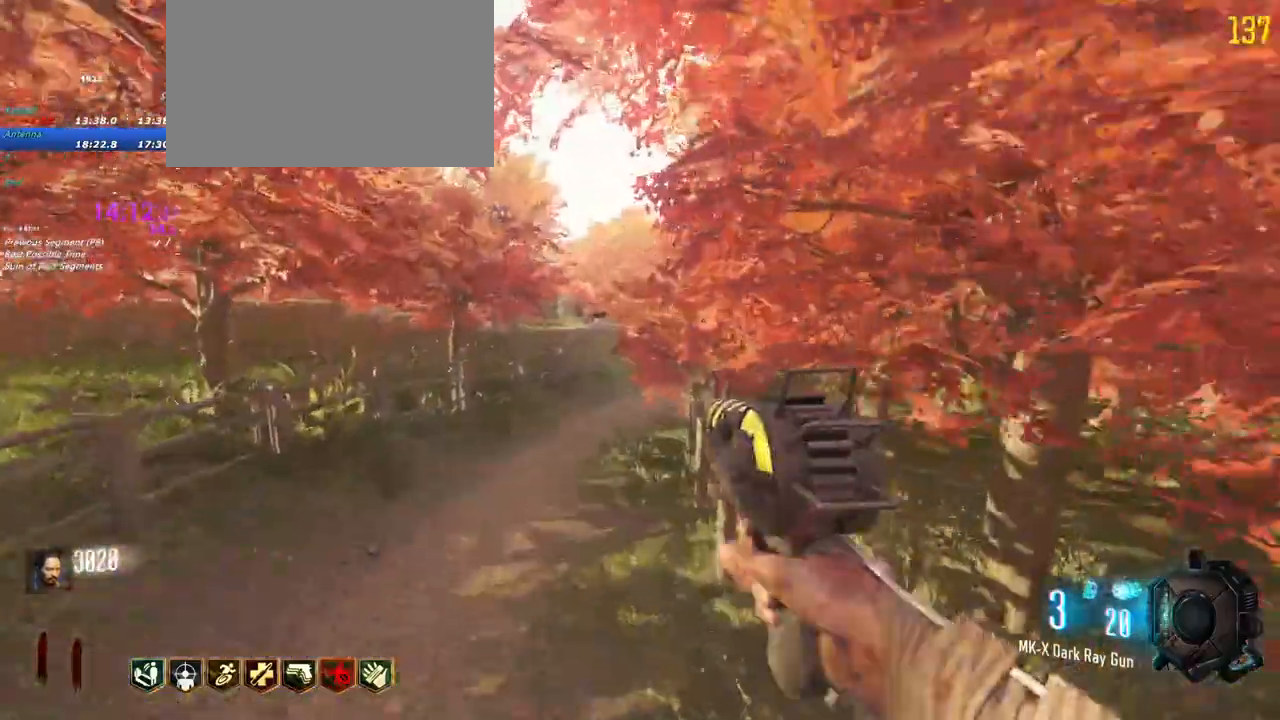
{"keys": ["shift", "w"], "mouse": []}
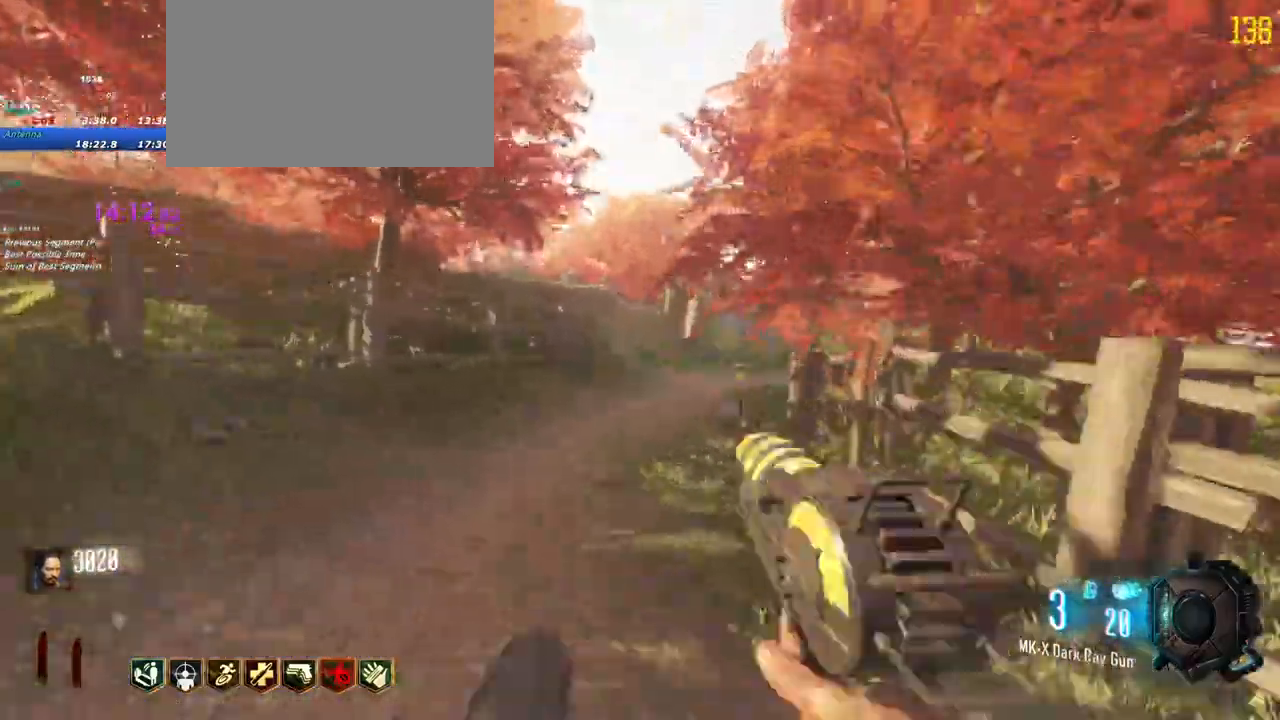
{"keys": ["d", "shift", "w"], "mouse": [], "events": [[167, "d", "down"]]}
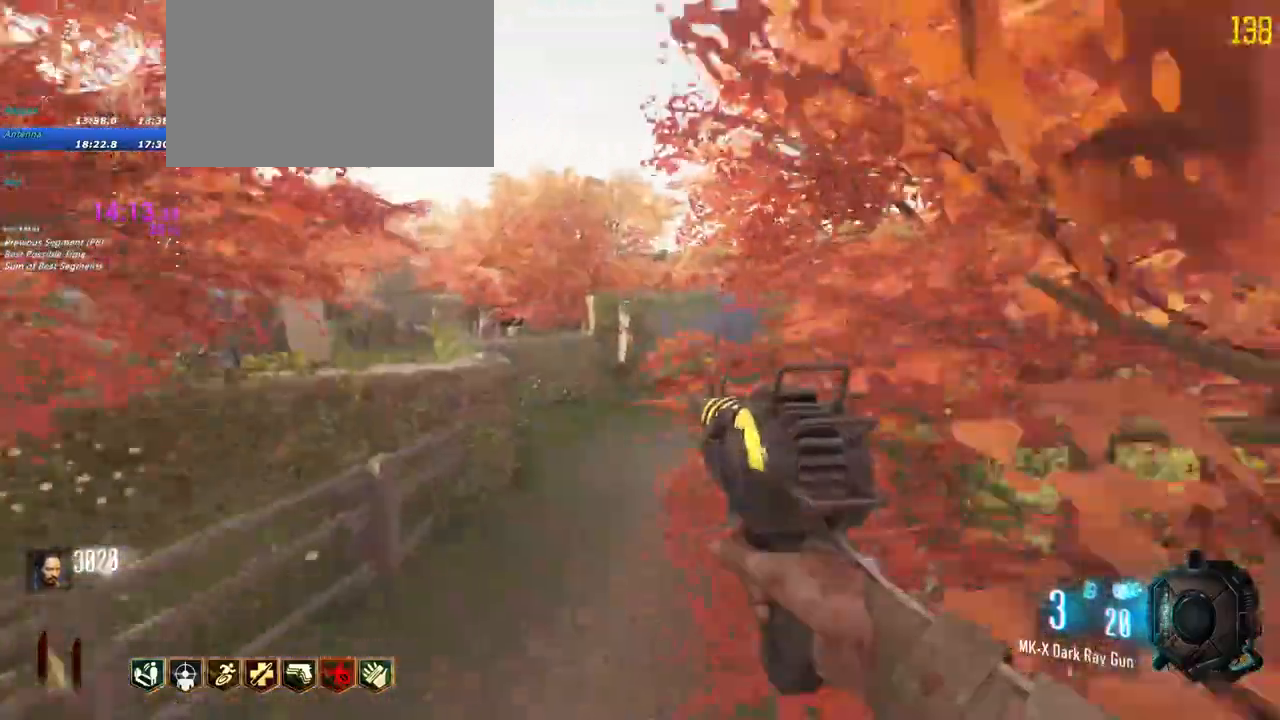
{"keys": ["d", "shift", "w"], "mouse": []}
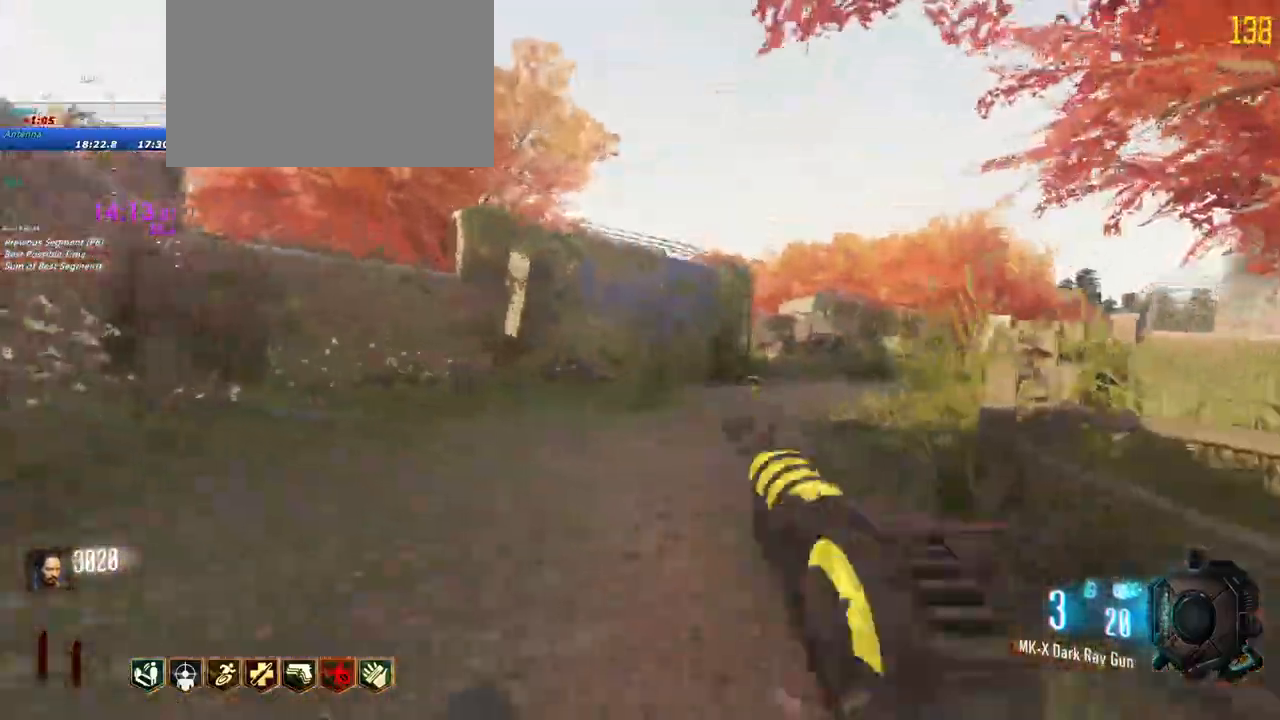
{"keys": ["shift", "w"], "mouse": []}
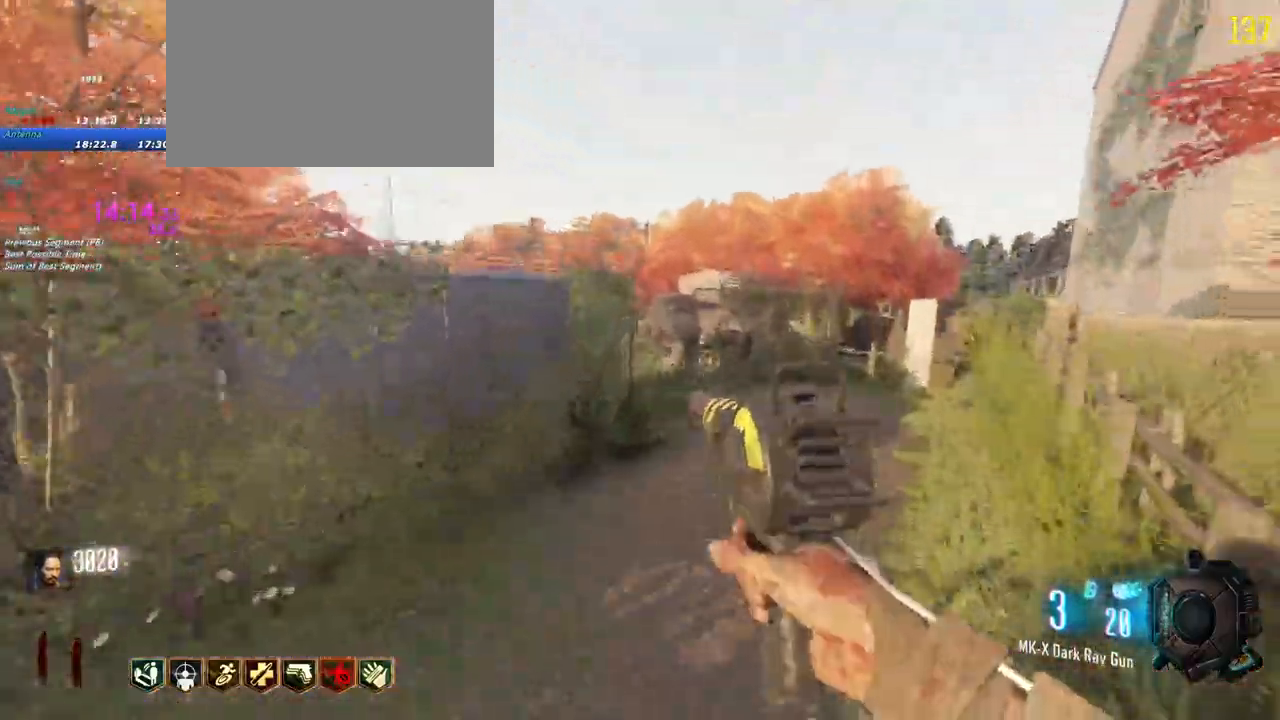
{"keys": ["a", "e", "shift"], "mouse": []}
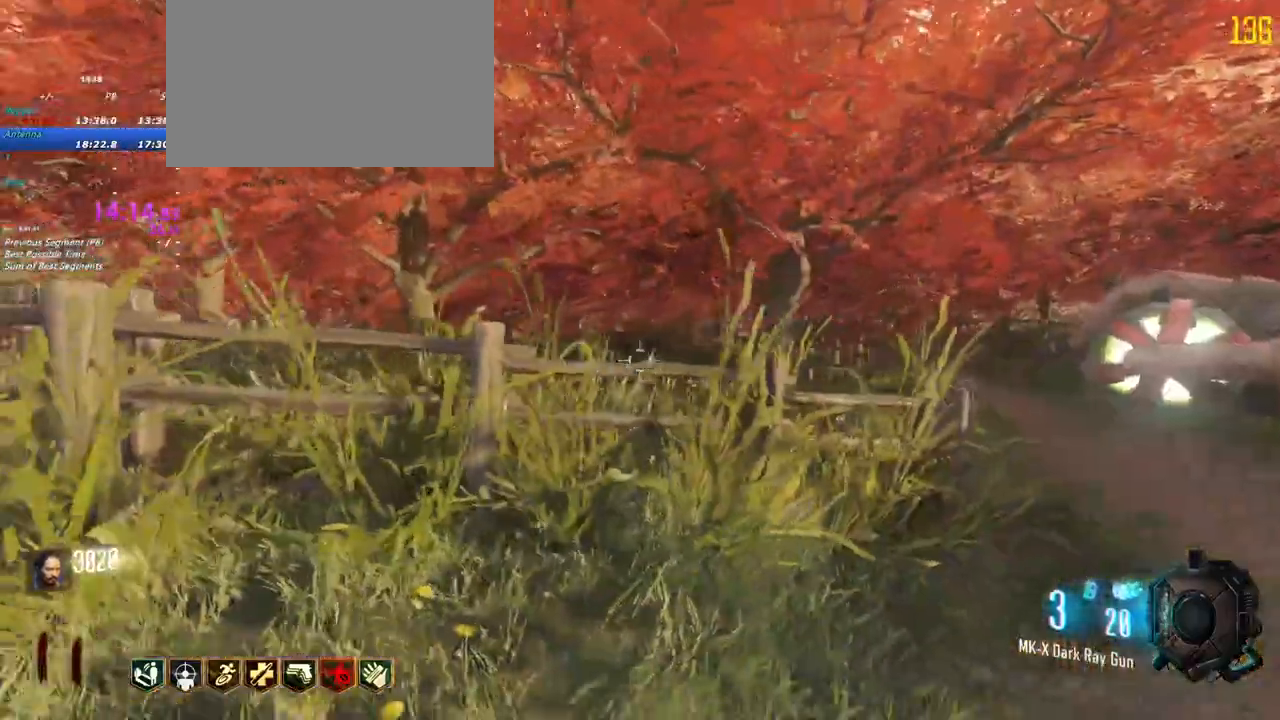
{"keys": ["a", "s"], "mouse": []}
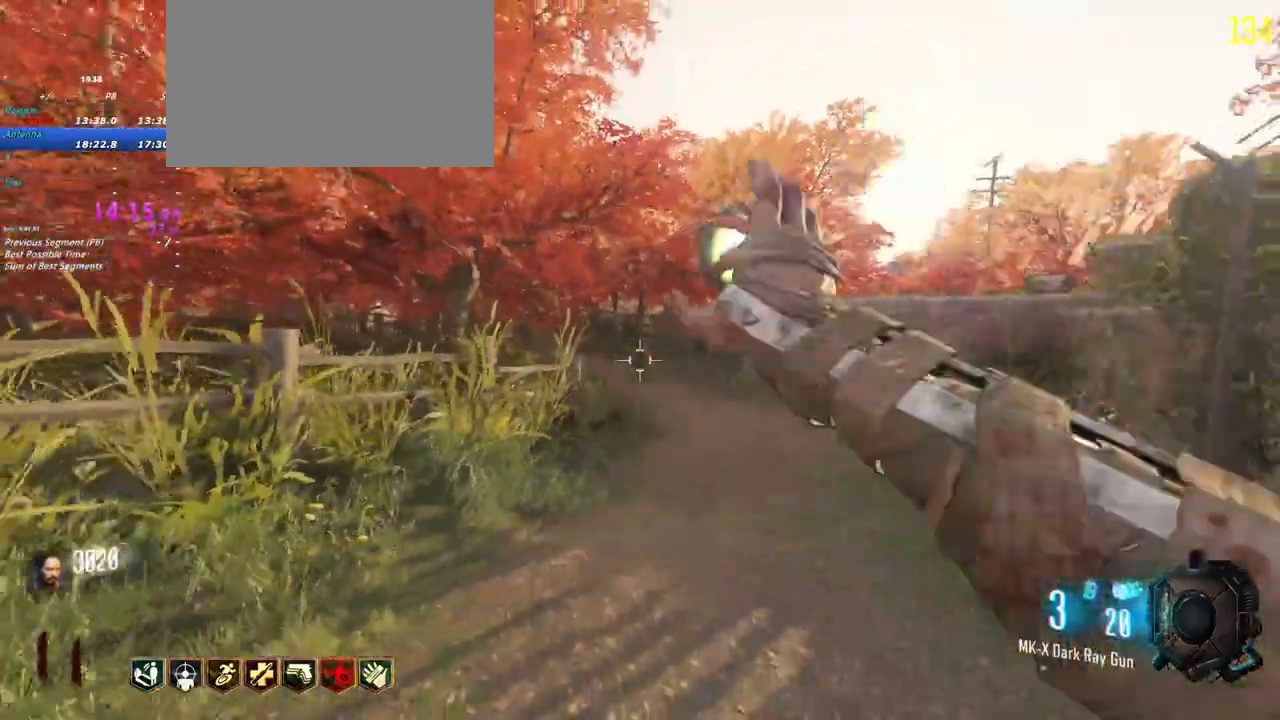
{"keys": ["shift", "w"], "mouse": []}
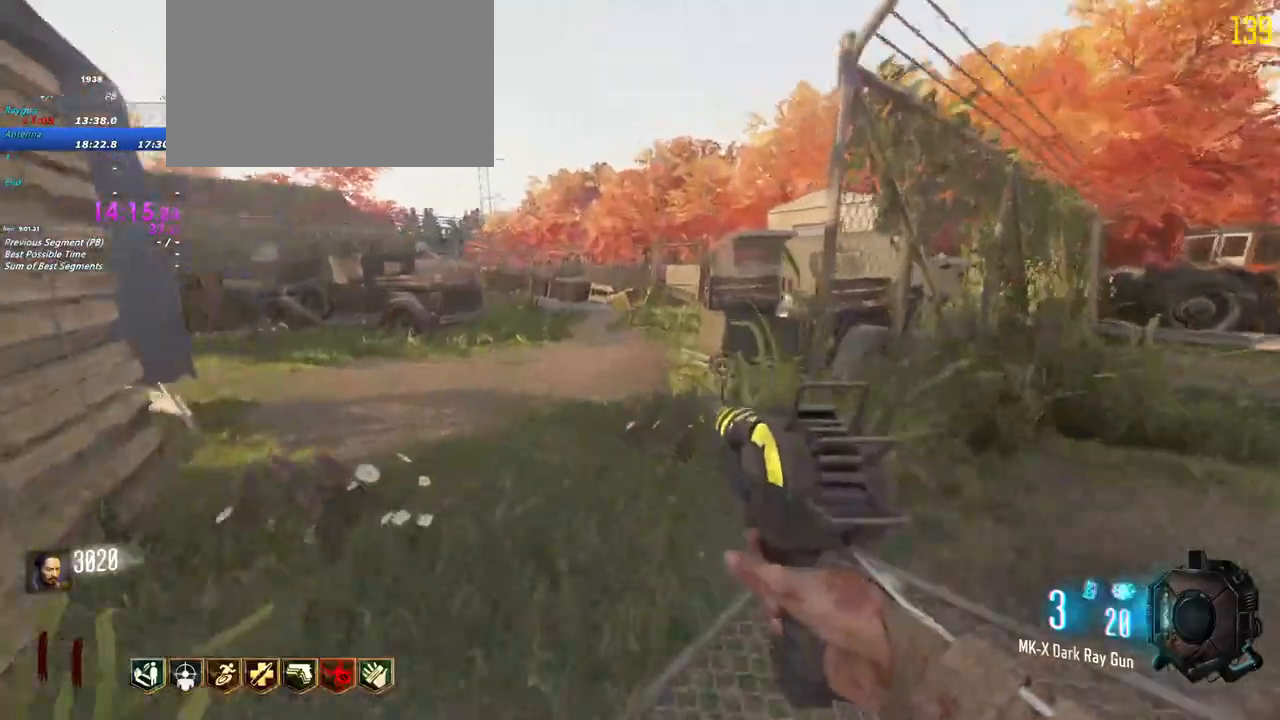
{"keys": ["shift", "w"], "mouse": []}
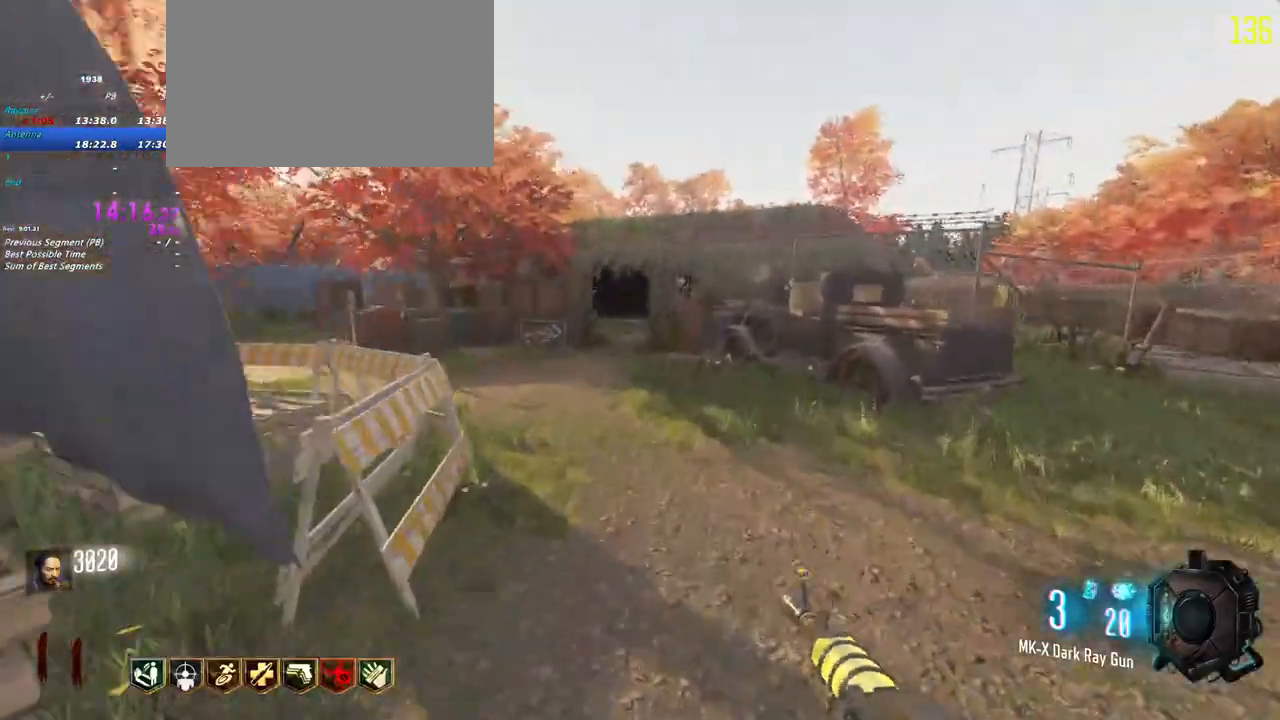
{"keys": ["shift", "w"], "mouse": [], "events": []}
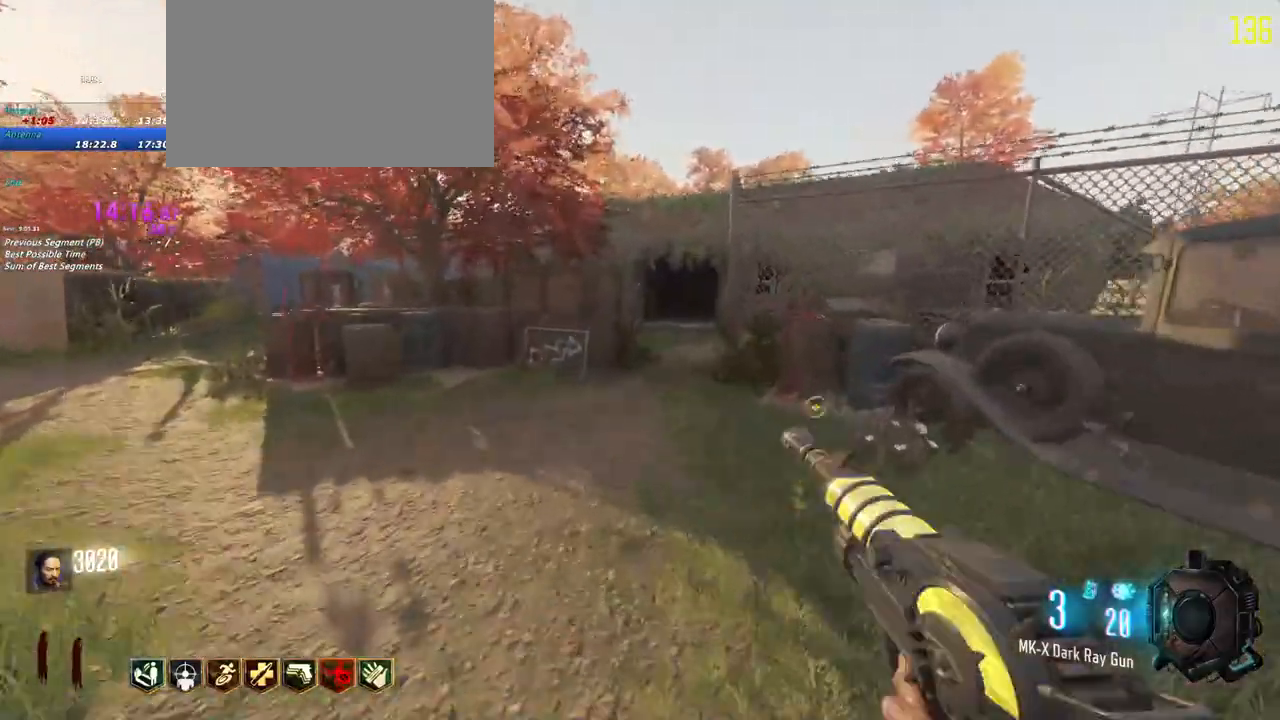
{"keys": ["shift", "w"], "mouse": [], "events": []}